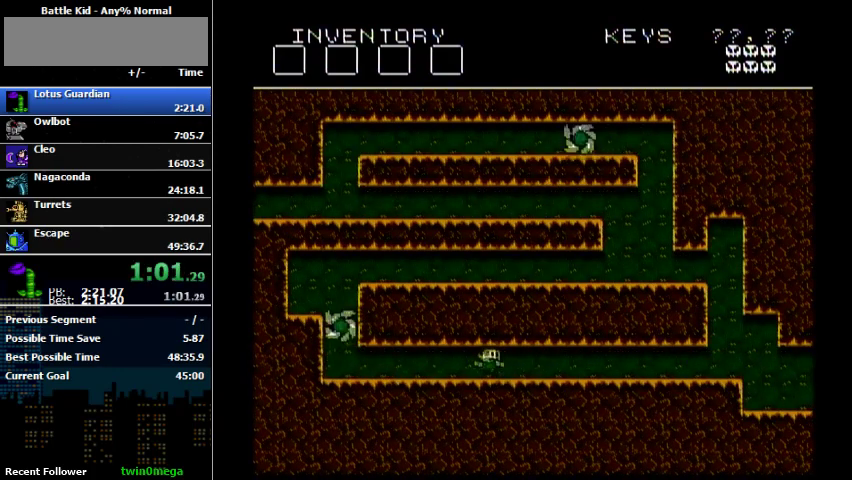
Gameplay with a controller (Nintendo layout); each line is a JSON object with the inputs held at the frame after it. "events" lists button and stick changes between this image and that frame as [ms after this image, input, new state], when the widget could be followed in between. Not read: L3 R3.
{"buttons": ["DPAD_DOWN"], "events": [[100, "A", "down"], [100, "DPAD_LEFT", "down"], [100, "DPAD_RIGHT", "up"], [300, "A", "up"], [400, "A", "down"], [400, "DPAD_LEFT", "up"], [500, "A", "up"], [500, "DPAD_DOWN", "down"]]}
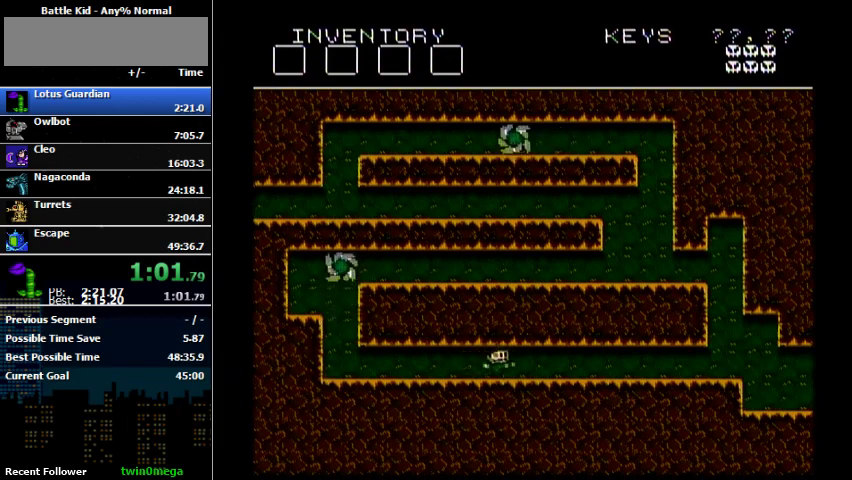
{"buttons": ["DPAD_LEFT"], "events": [[200, "DPAD_DOWN", "up"], [200, "DPAD_LEFT", "down"]]}
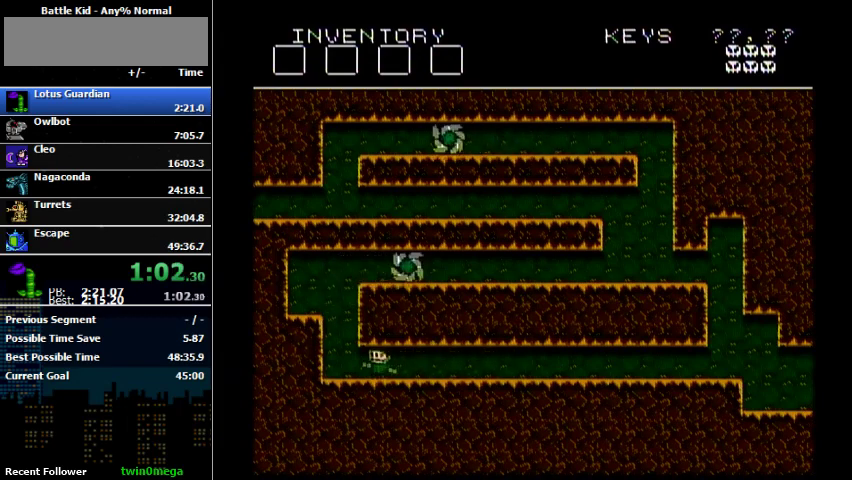
{"buttons": [], "events": [[200, "A", "down"], [367, "A", "up"], [433, "DPAD_LEFT", "up"]]}
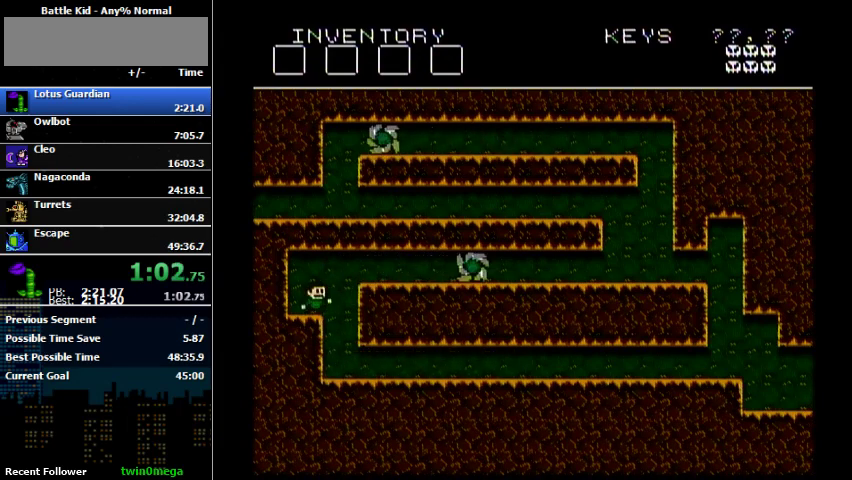
{"buttons": ["B", "DPAD_RIGHT"], "events": [[33, "DPAD_RIGHT", "down"], [333, "DPAD_RIGHT", "up"], [467, "B", "down"], [467, "DPAD_RIGHT", "down"]]}
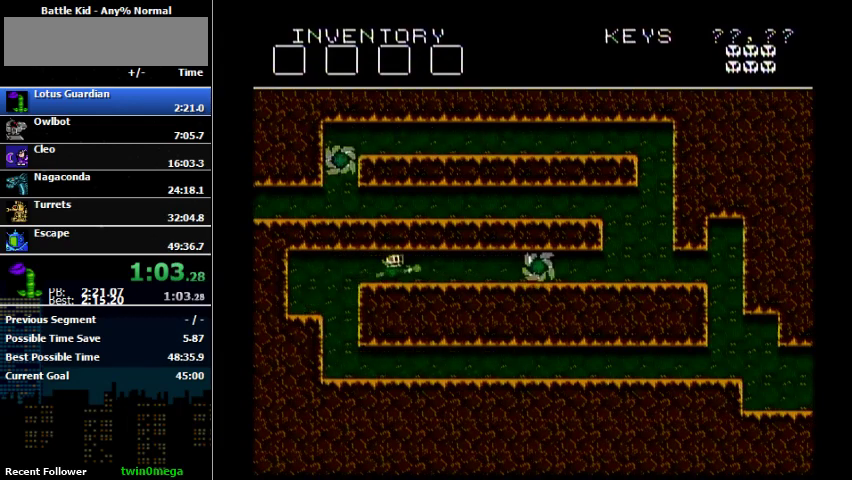
{"buttons": ["DPAD_RIGHT"], "events": [[133, "B", "up"], [400, "B", "down"], [467, "B", "up"]]}
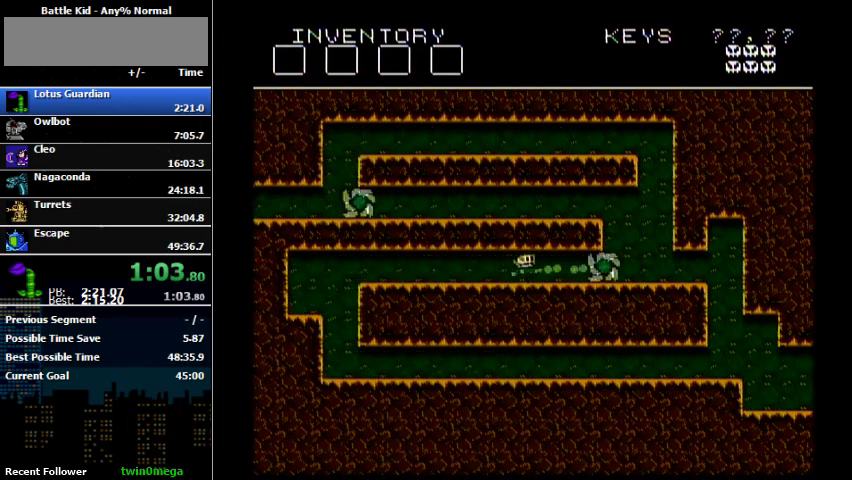
{"buttons": [], "events": [[33, "DPAD_RIGHT", "up"], [333, "B", "down"], [400, "B", "up"]]}
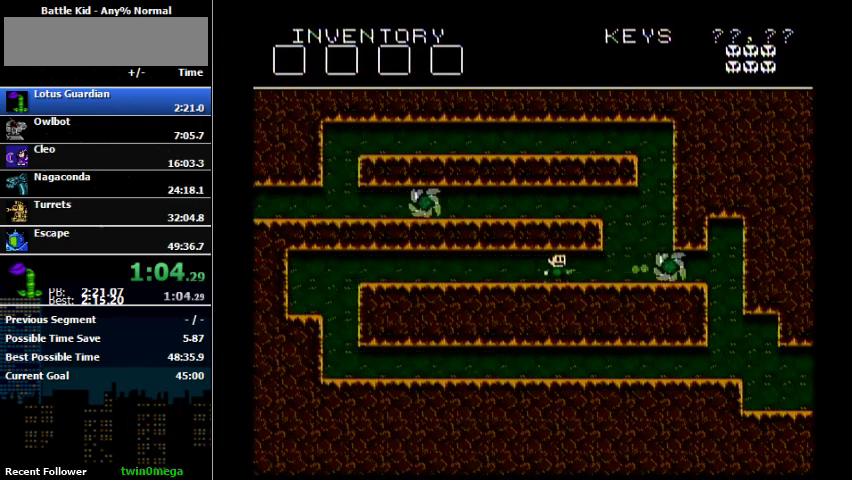
{"buttons": ["A"], "events": [[333, "A", "down"]]}
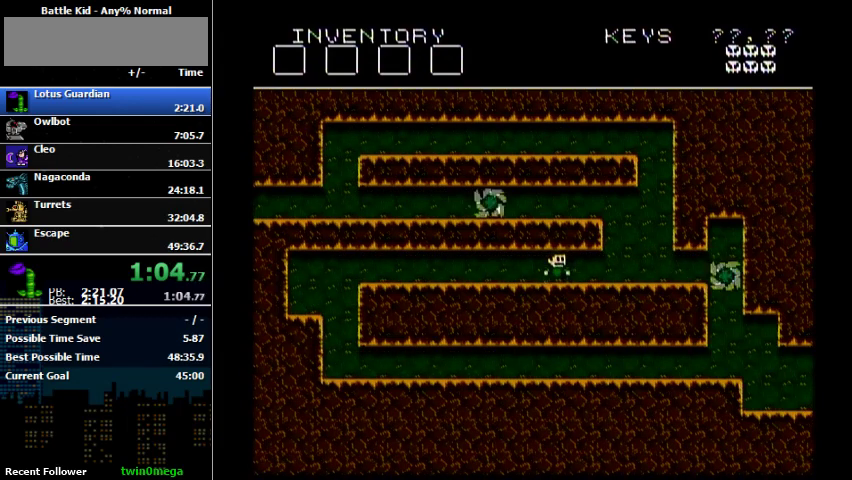
{"buttons": ["DPAD_RIGHT"], "events": [[67, "A", "up"], [200, "A", "down"], [300, "A", "up"], [300, "DPAD_RIGHT", "down"]]}
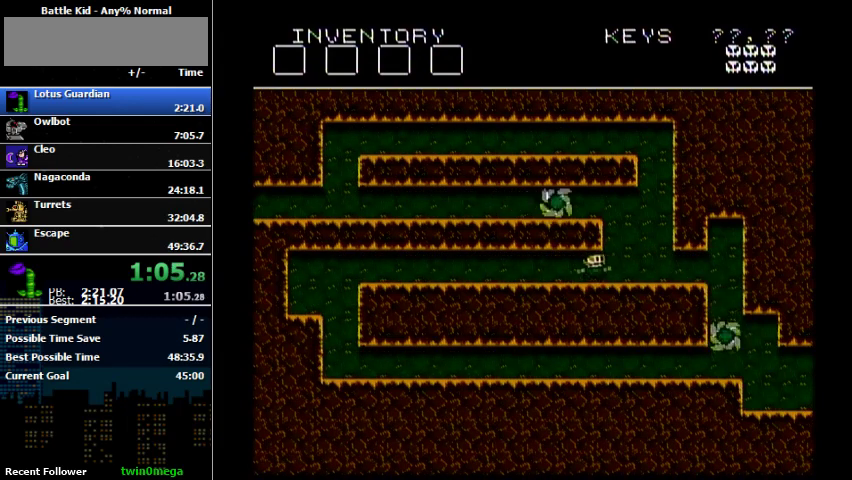
{"buttons": [], "events": [[100, "DPAD_RIGHT", "up"]]}
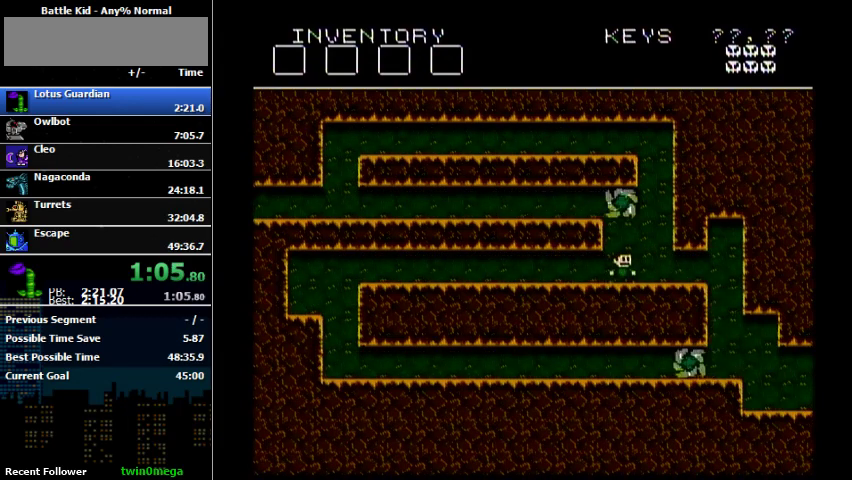
{"buttons": ["A", "DPAD_LEFT"], "events": [[367, "A", "down"], [367, "DPAD_LEFT", "down"]]}
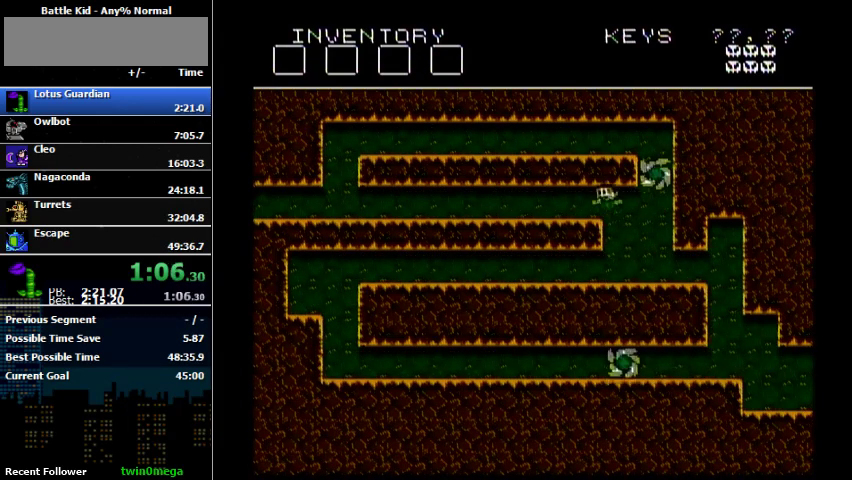
{"buttons": ["DPAD_LEFT"], "events": [[100, "A", "up"], [133, "B", "down"], [233, "B", "up"]]}
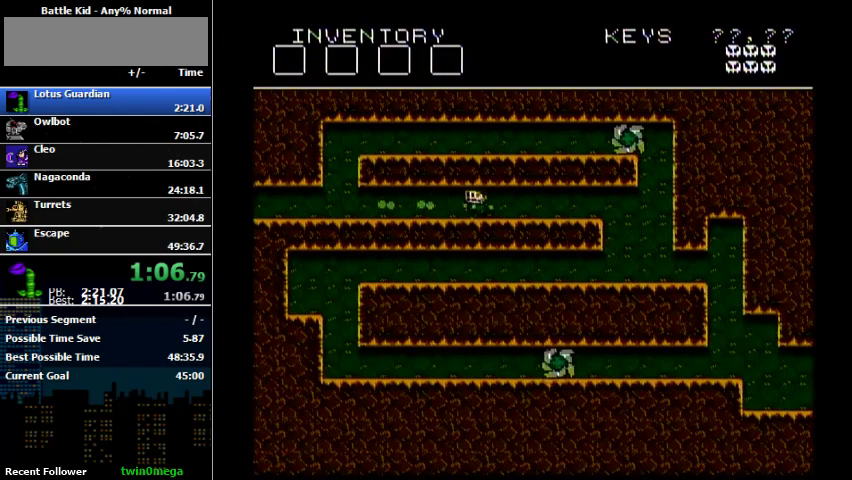
{"buttons": ["DPAD_LEFT"], "events": [[100, "B", "down"], [167, "B", "up"]]}
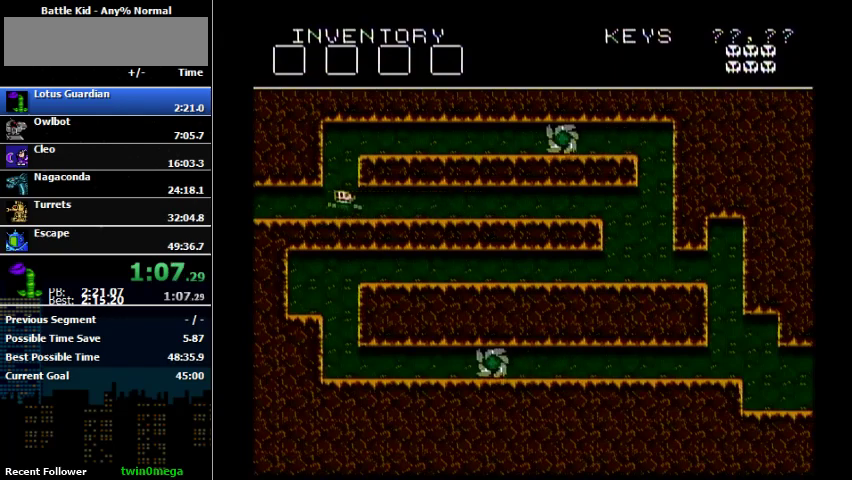
{"buttons": ["DPAD_LEFT"], "events": []}
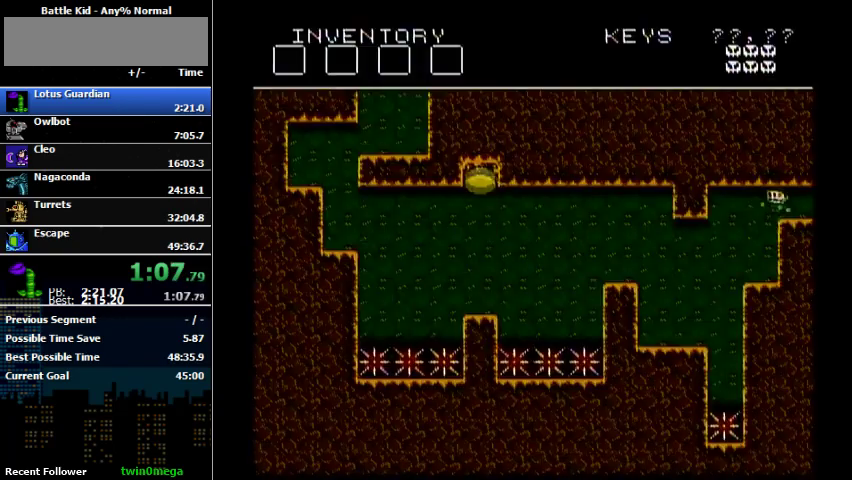
{"buttons": ["DPAD_LEFT"], "events": [[333, "DPAD_LEFT", "up"], [500, "DPAD_LEFT", "down"]]}
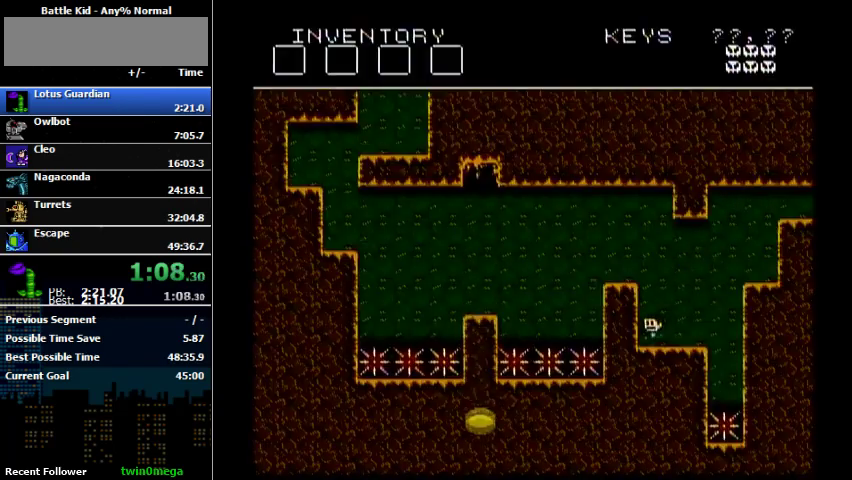
{"buttons": ["DPAD_LEFT"], "events": [[100, "A", "down"], [200, "A", "up"], [300, "A", "down"], [500, "A", "up"]]}
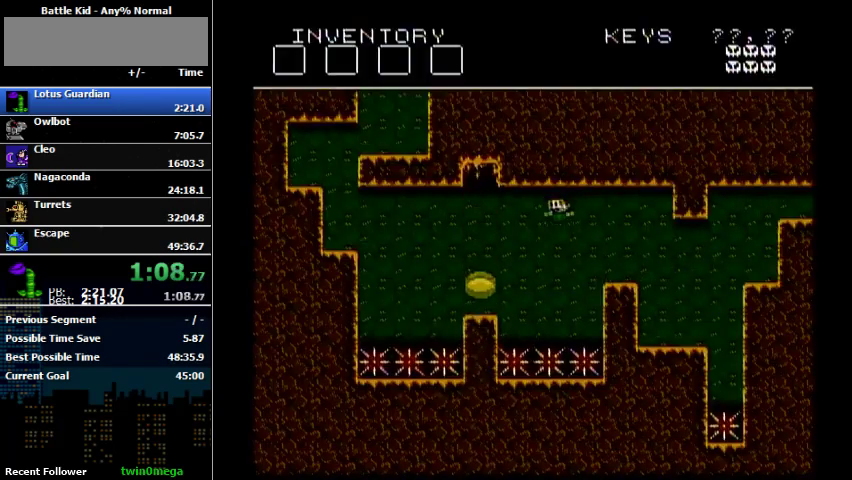
{"buttons": ["A", "DPAD_LEFT"], "events": [[433, "A", "down"]]}
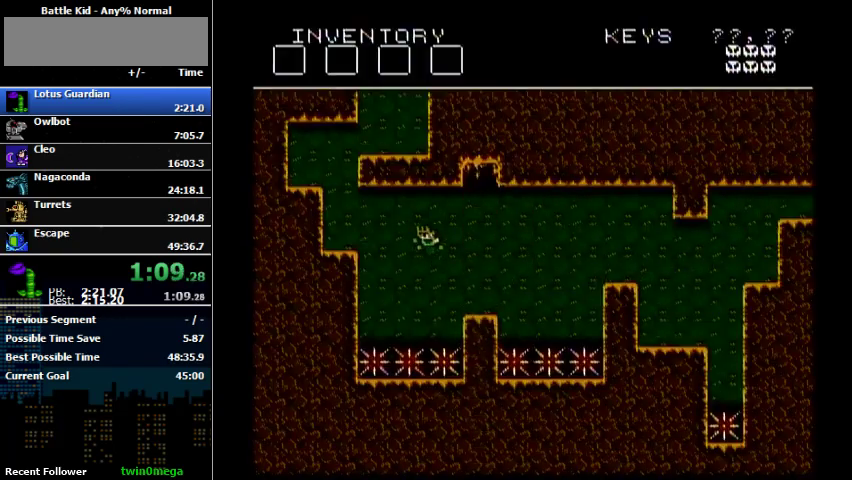
{"buttons": ["A", "DPAD_LEFT"], "events": [[233, "A", "up"], [300, "A", "down"]]}
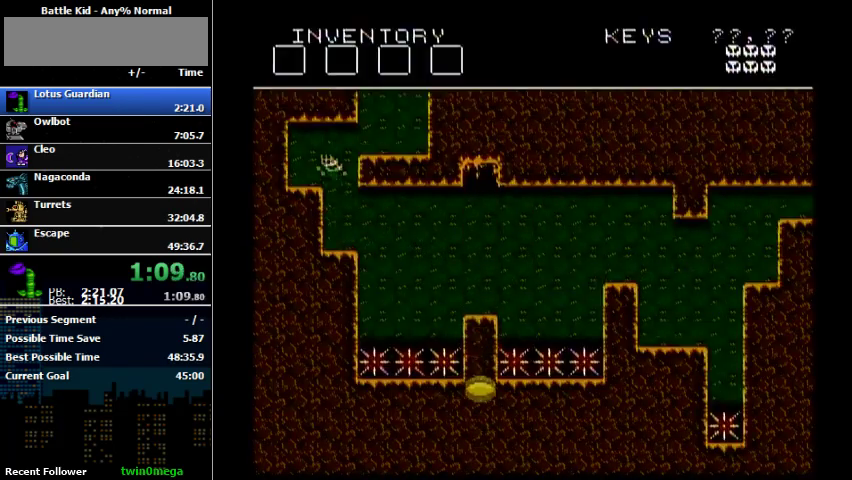
{"buttons": ["A", "DPAD_LEFT"], "events": [[133, "A", "up"], [133, "DPAD_LEFT", "up"], [233, "A", "down"], [233, "DPAD_RIGHT", "down"], [300, "A", "up"], [500, "A", "down"], [500, "DPAD_LEFT", "down"], [500, "DPAD_RIGHT", "up"]]}
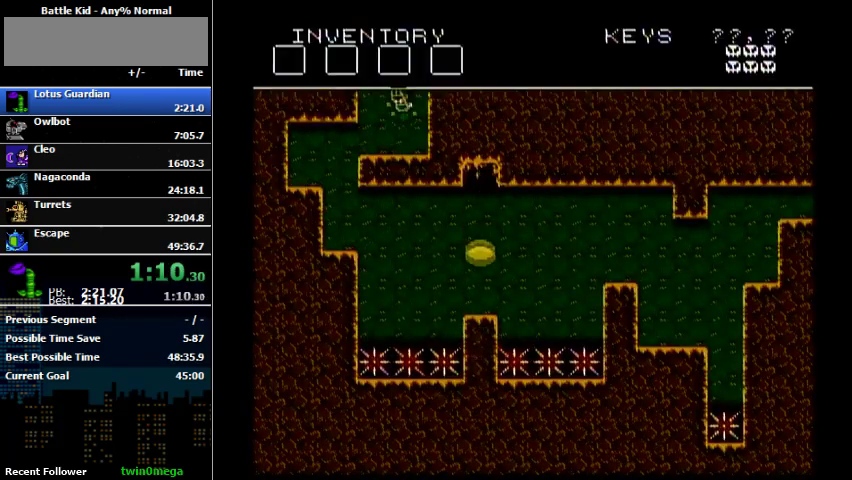
{"buttons": ["DPAD_LEFT"], "events": [[467, "A", "up"]]}
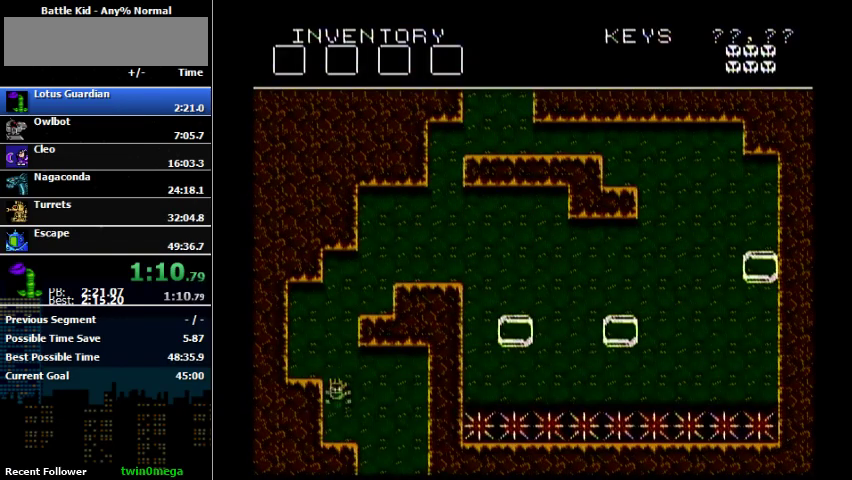
{"buttons": ["DPAD_RIGHT"], "events": [[33, "A", "down"], [100, "A", "up"], [300, "DPAD_LEFT", "up"], [333, "A", "down"], [333, "DPAD_RIGHT", "down"], [433, "A", "up"]]}
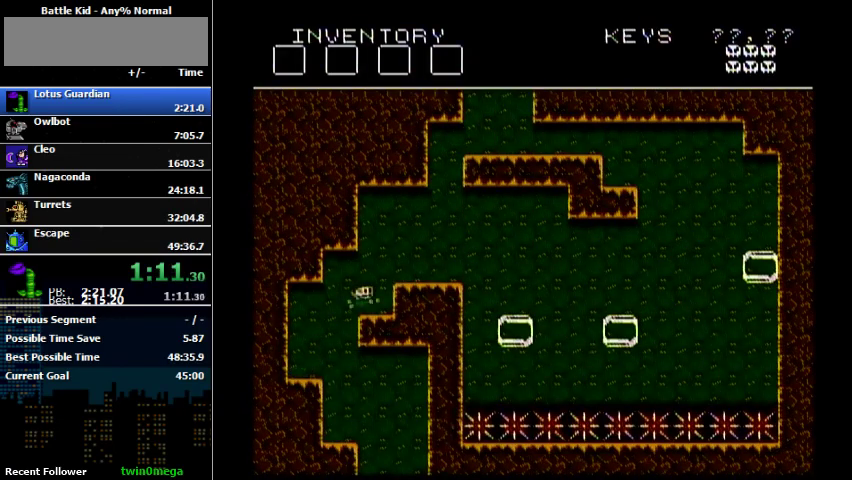
{"buttons": ["DPAD_RIGHT"], "events": []}
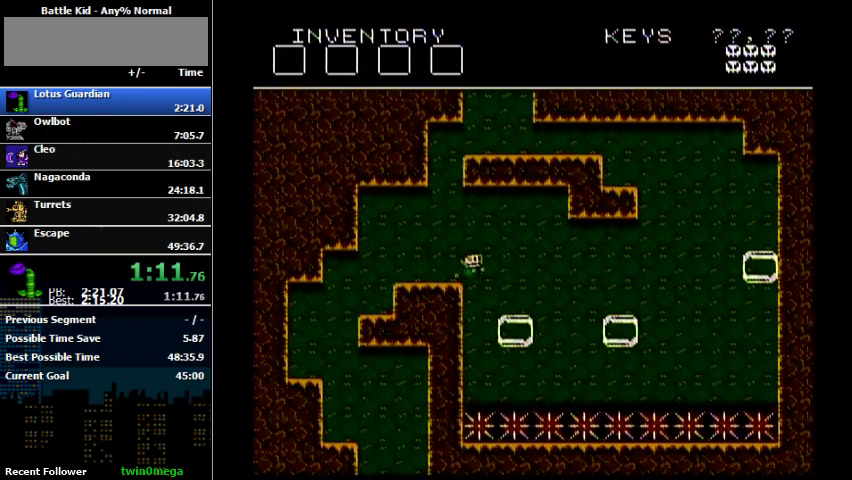
{"buttons": ["DPAD_RIGHT"], "events": []}
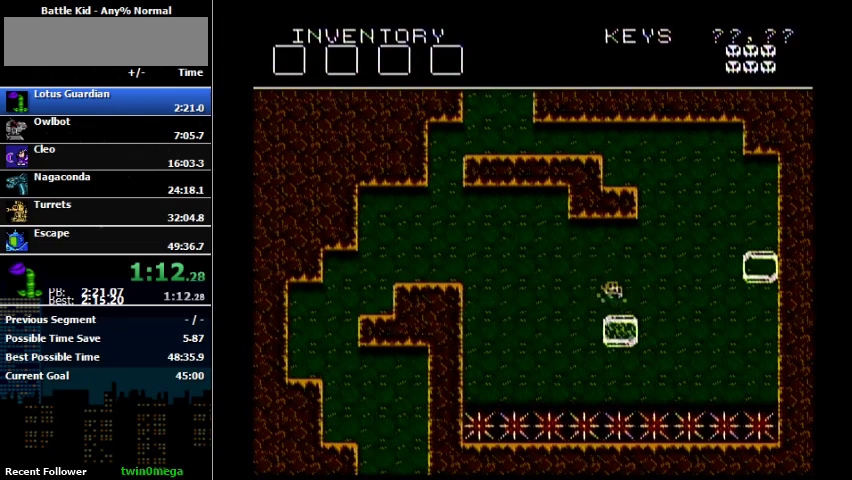
{"buttons": ["DPAD_RIGHT"], "events": [[167, "A", "down"], [433, "A", "up"]]}
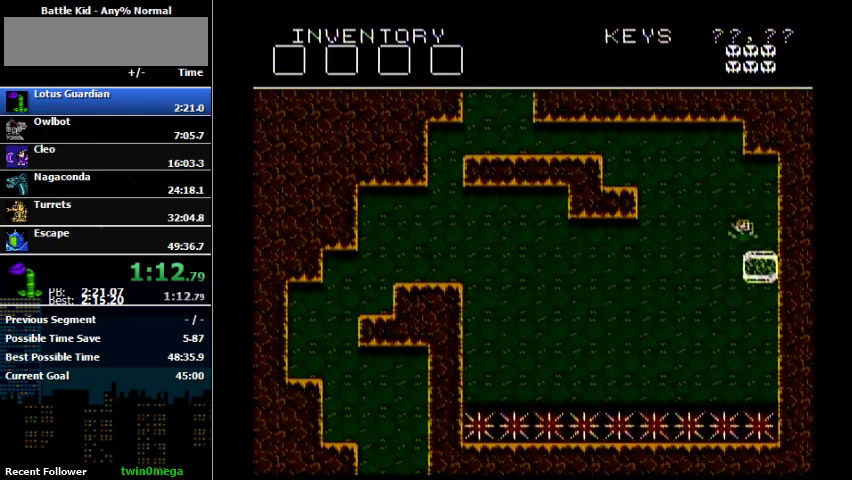
{"buttons": ["DPAD_LEFT"], "events": [[67, "DPAD_LEFT", "down"], [67, "DPAD_RIGHT", "up"], [167, "A", "down"], [200, "DPAD_LEFT", "up"], [200, "DPAD_UP", "down"], [300, "DPAD_LEFT", "down"], [300, "DPAD_UP", "up"], [500, "A", "up"]]}
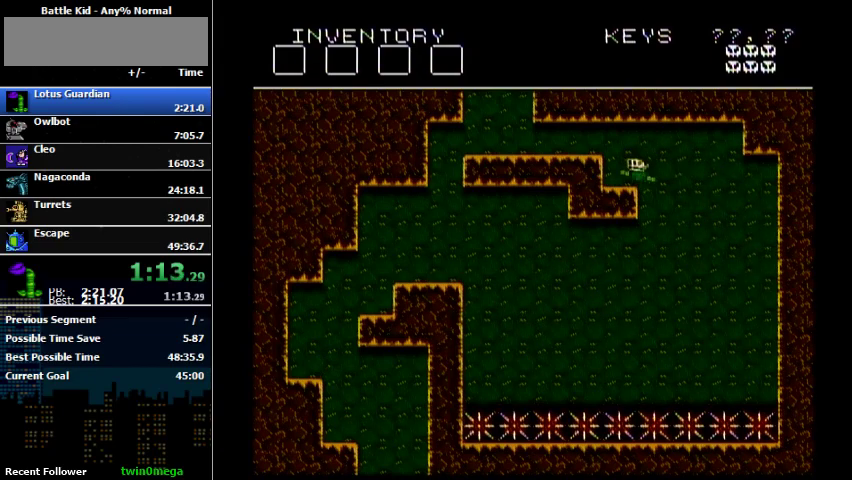
{"buttons": ["DPAD_LEFT"], "events": [[133, "A", "down"], [267, "A", "up"]]}
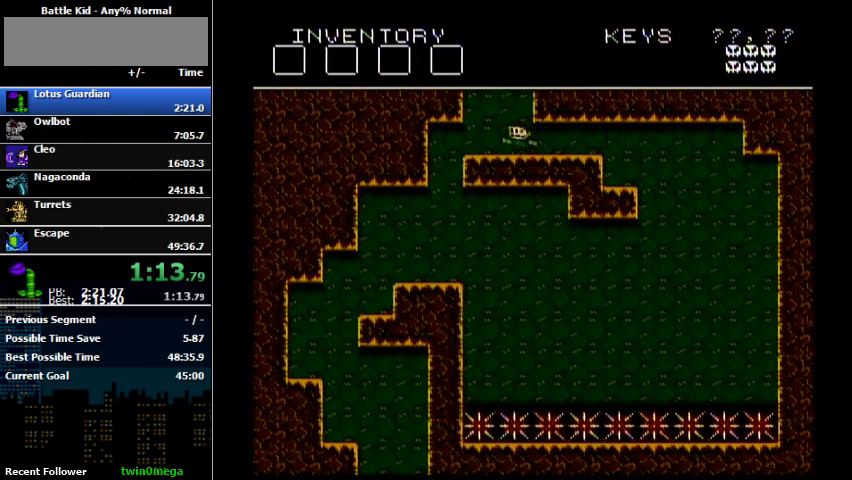
{"buttons": ["DPAD_LEFT"], "events": [[33, "A", "down"], [233, "DPAD_DOWN", "down"], [233, "DPAD_LEFT", "up"], [300, "DPAD_DOWN", "up"], [400, "A", "up"], [400, "DPAD_LEFT", "down"]]}
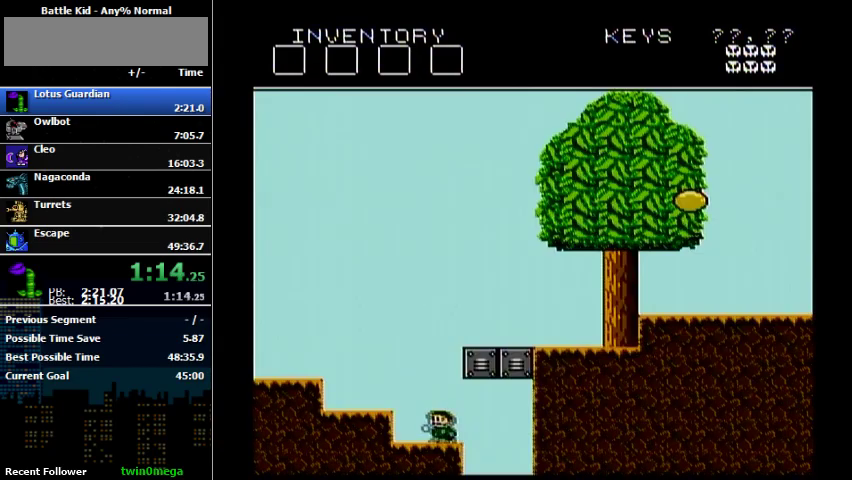
{"buttons": ["A", "DPAD_RIGHT"], "events": [[100, "A", "down"], [200, "A", "up"], [300, "DPAD_LEFT", "up"], [333, "A", "down"], [333, "DPAD_RIGHT", "down"]]}
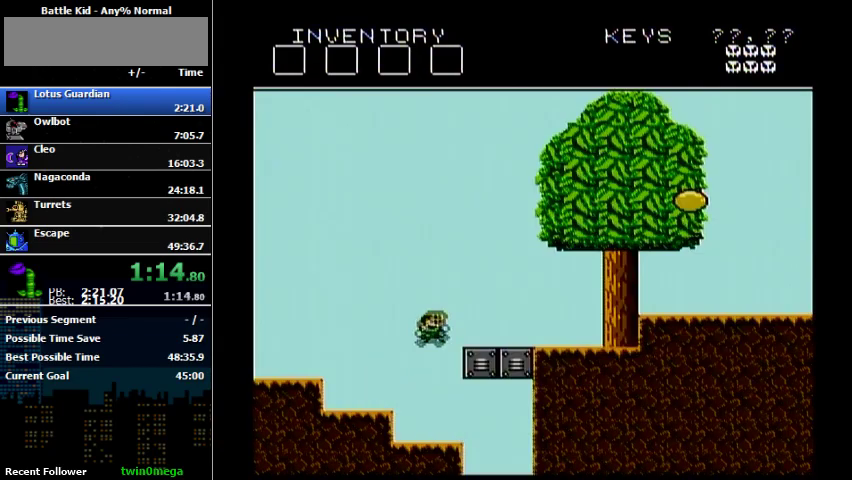
{"buttons": ["DPAD_RIGHT"], "events": [[133, "A", "up"]]}
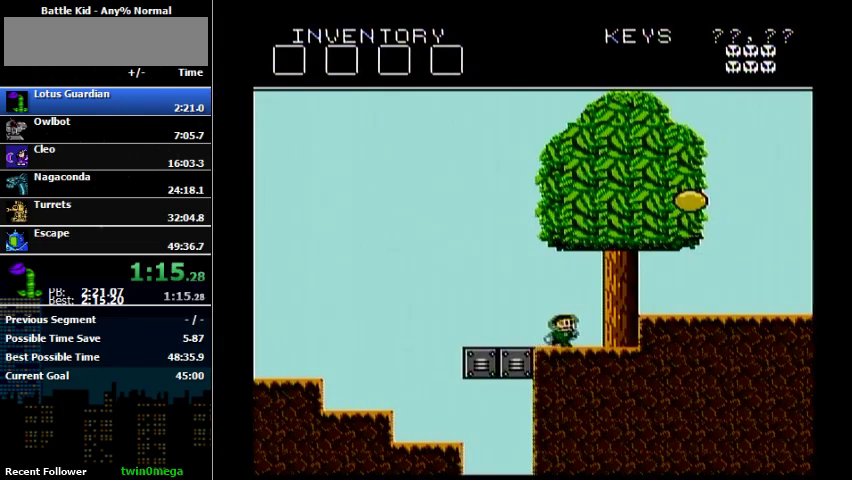
{"buttons": ["DPAD_RIGHT"], "events": [[167, "A", "down"], [333, "A", "up"]]}